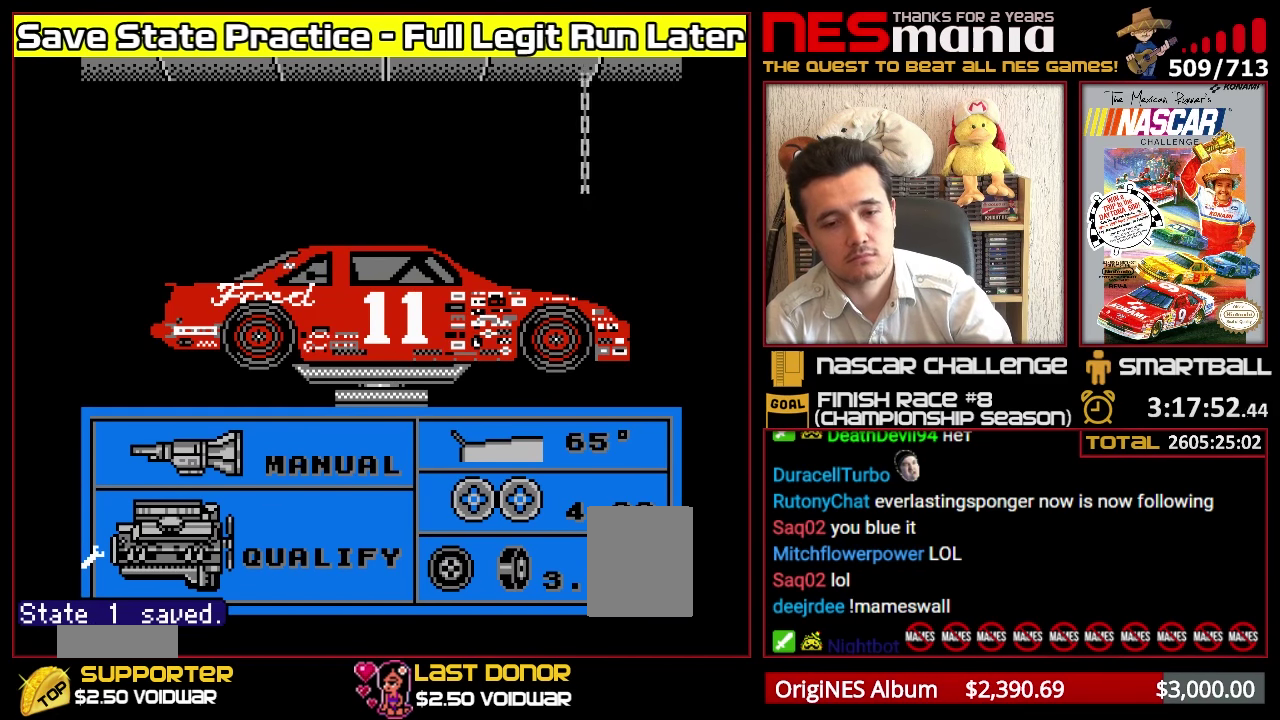
Gameplay with a controller (Nintendo layout); each line is a JSON object with the inputs held at the frame after it. "events" lists button and stick changes between this image and that frame as [ms after this image, input, new state], when the widget could be followed in between. Not read: L3 R3.
{"buttons": ["START"], "events": [[67, "START", "down"], [250, "START", "up"], [400, "START", "down"]]}
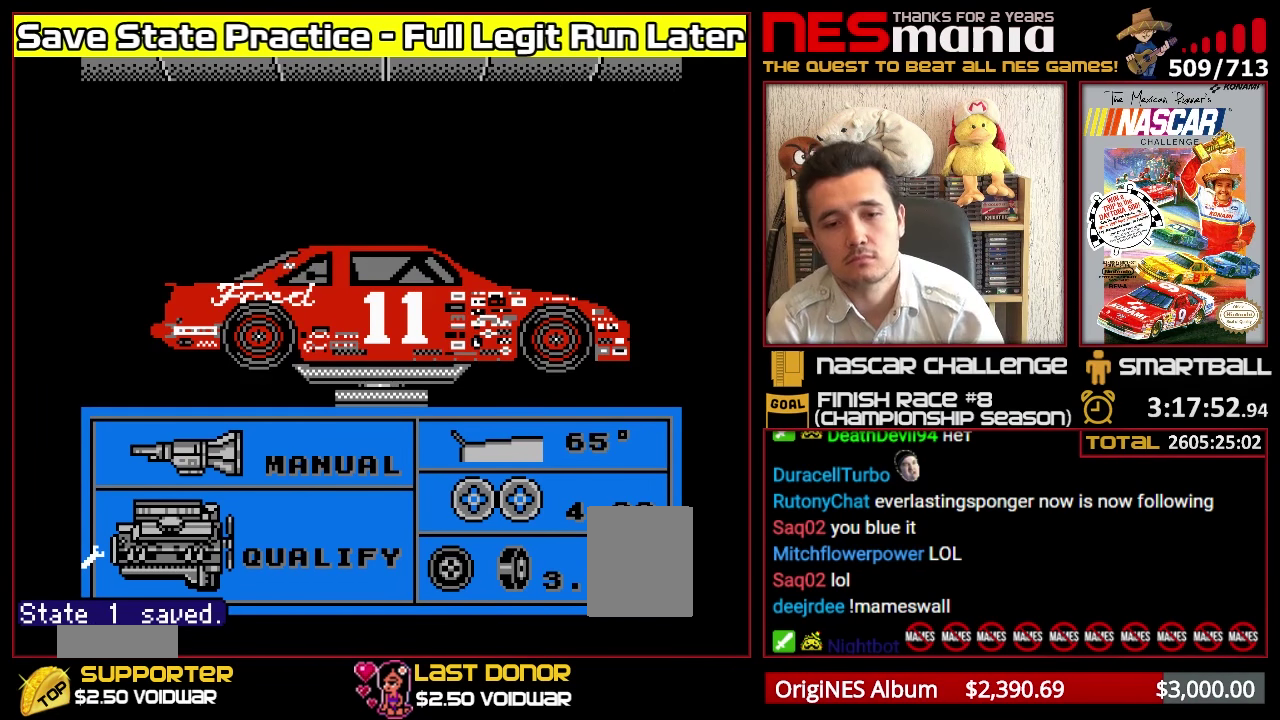
{"buttons": [], "events": [[83, "START", "up"]]}
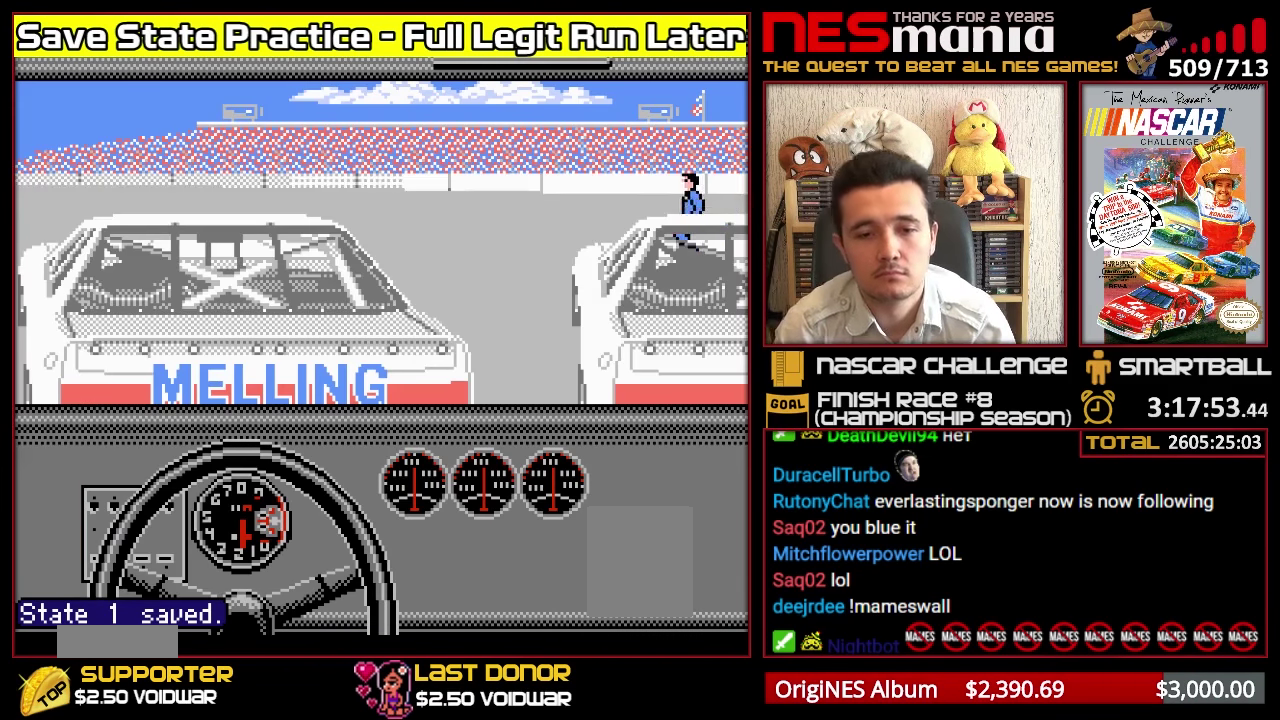
{"buttons": ["A"], "events": [[200, "START", "down"], [333, "START", "up"], [483, "A", "down"]]}
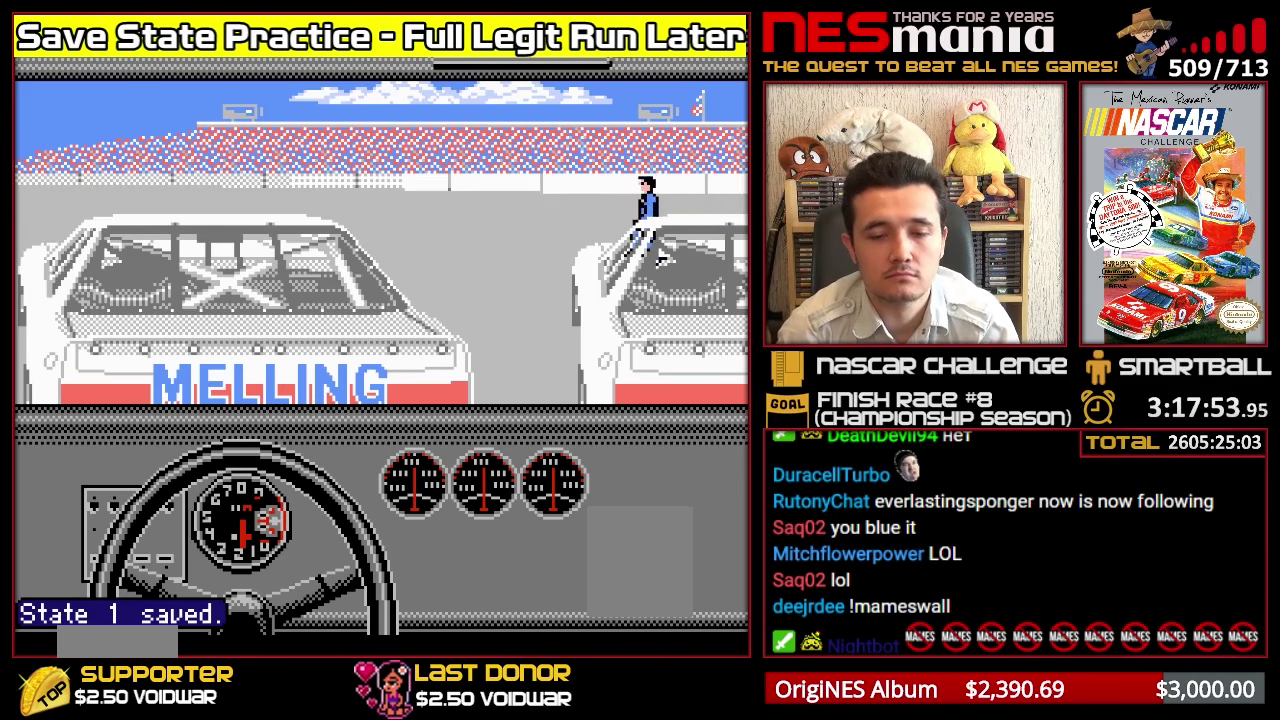
{"buttons": ["A"], "events": [[167, "A", "up"], [267, "START", "down"], [383, "START", "up"], [467, "A", "down"]]}
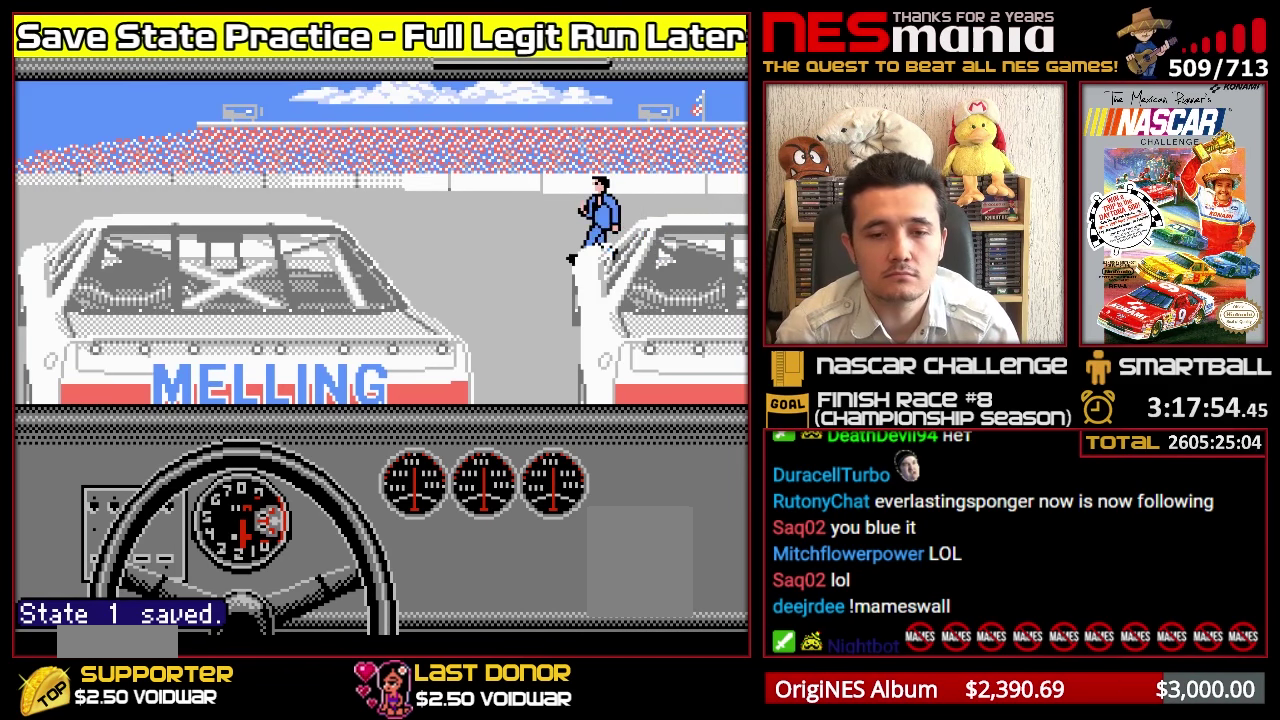
{"buttons": [], "events": [[100, "A", "up"], [167, "START", "down"], [317, "START", "up"], [367, "A", "down"], [500, "A", "up"]]}
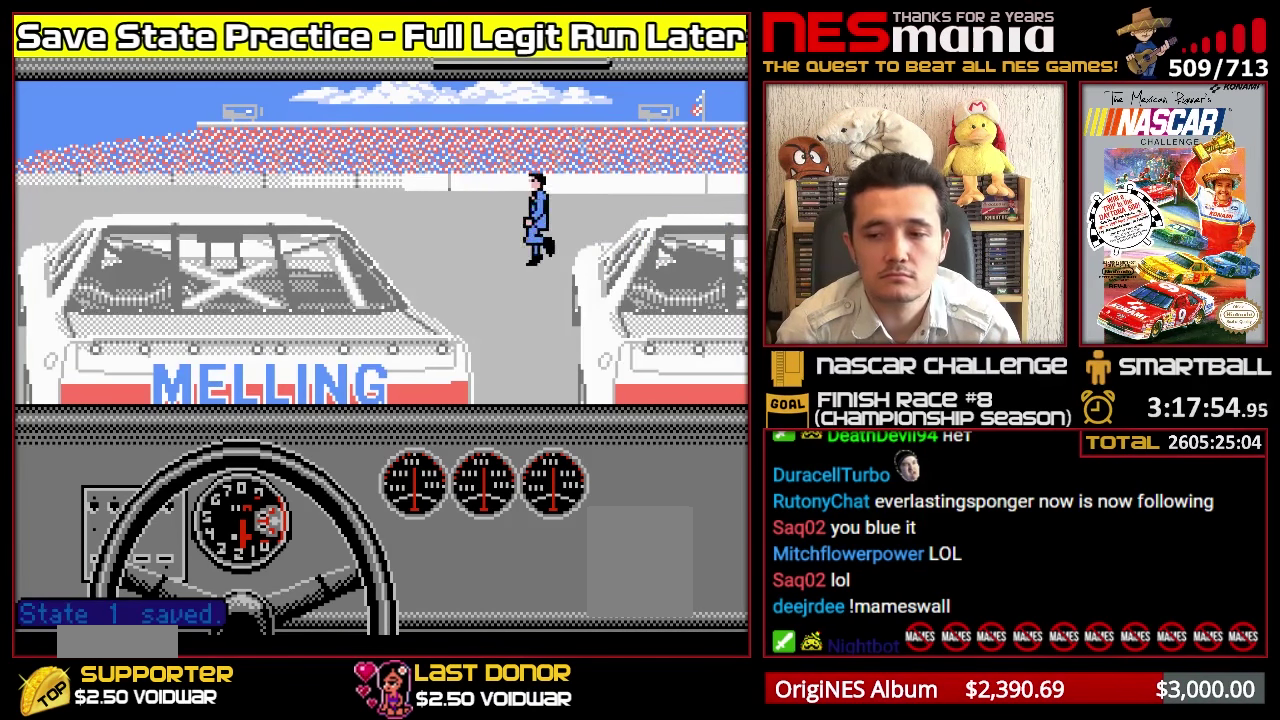
{"buttons": [], "events": [[233, "START", "down"], [283, "A", "down"], [383, "START", "up"], [417, "A", "up"]]}
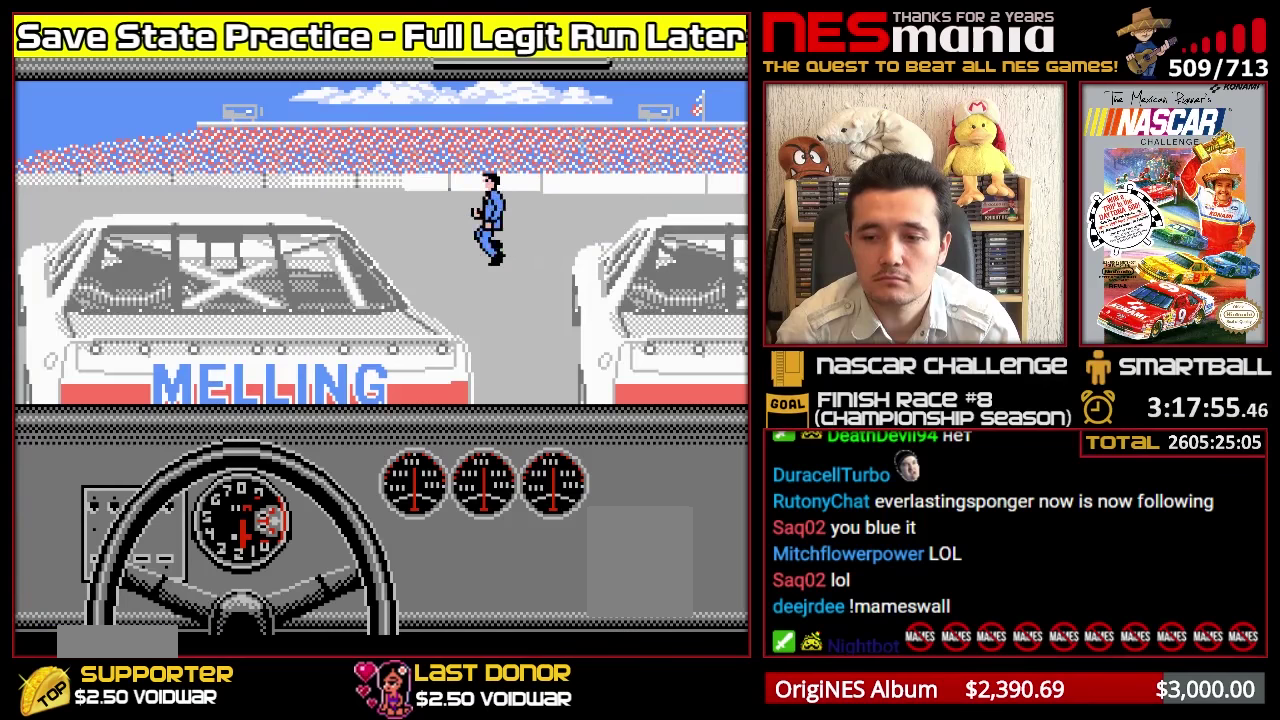
{"buttons": ["A"], "events": [[100, "A", "down"], [233, "A", "up"], [250, "START", "down"], [400, "START", "up"], [417, "A", "down"]]}
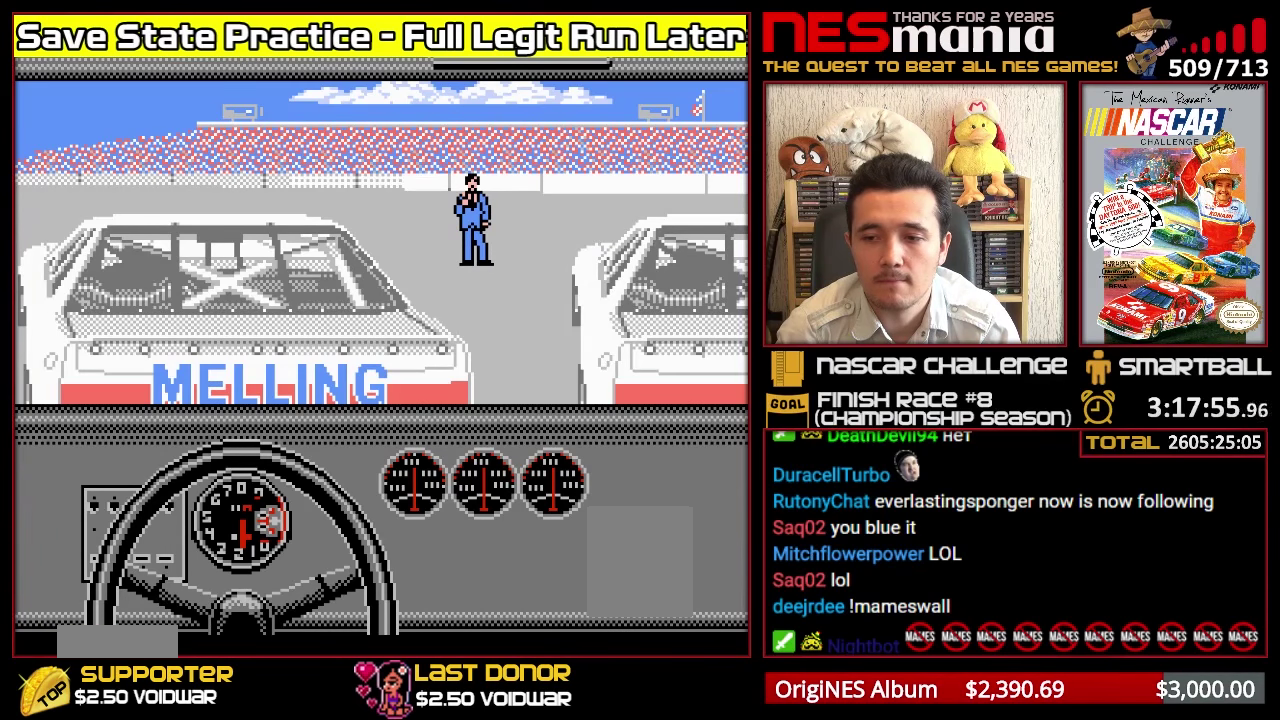
{"buttons": [], "events": [[83, "A", "up"], [200, "A", "down"], [467, "A", "up"]]}
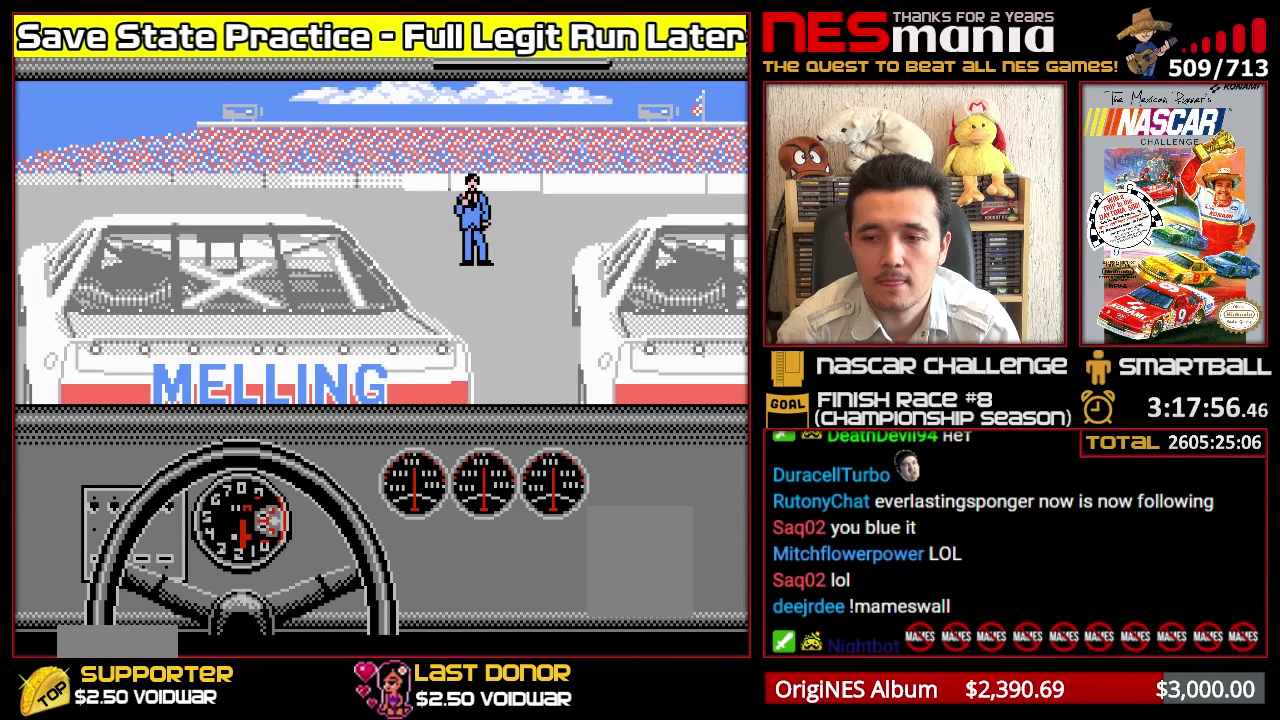
{"buttons": [], "events": [[50, "A", "down"], [200, "A", "up"], [200, "START", "down"], [350, "A", "down"], [350, "START", "up"], [500, "A", "up"]]}
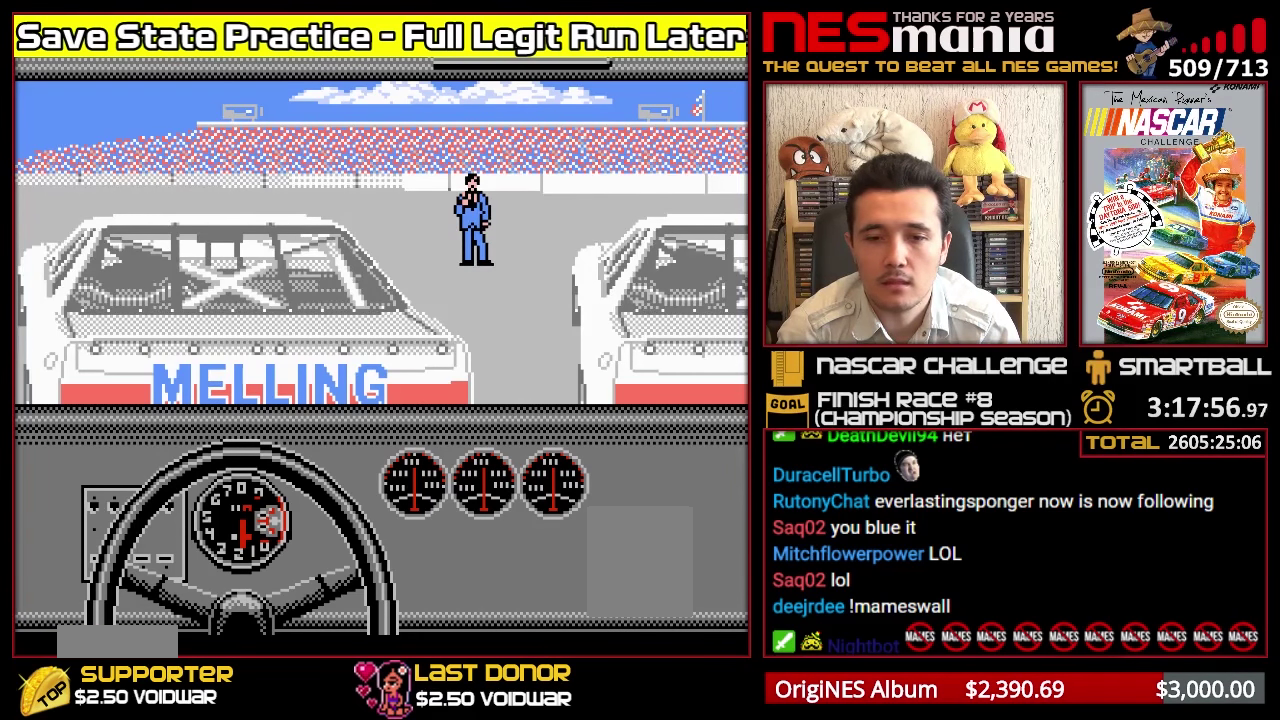
{"buttons": [], "events": [[333, "A", "down"], [483, "A", "up"]]}
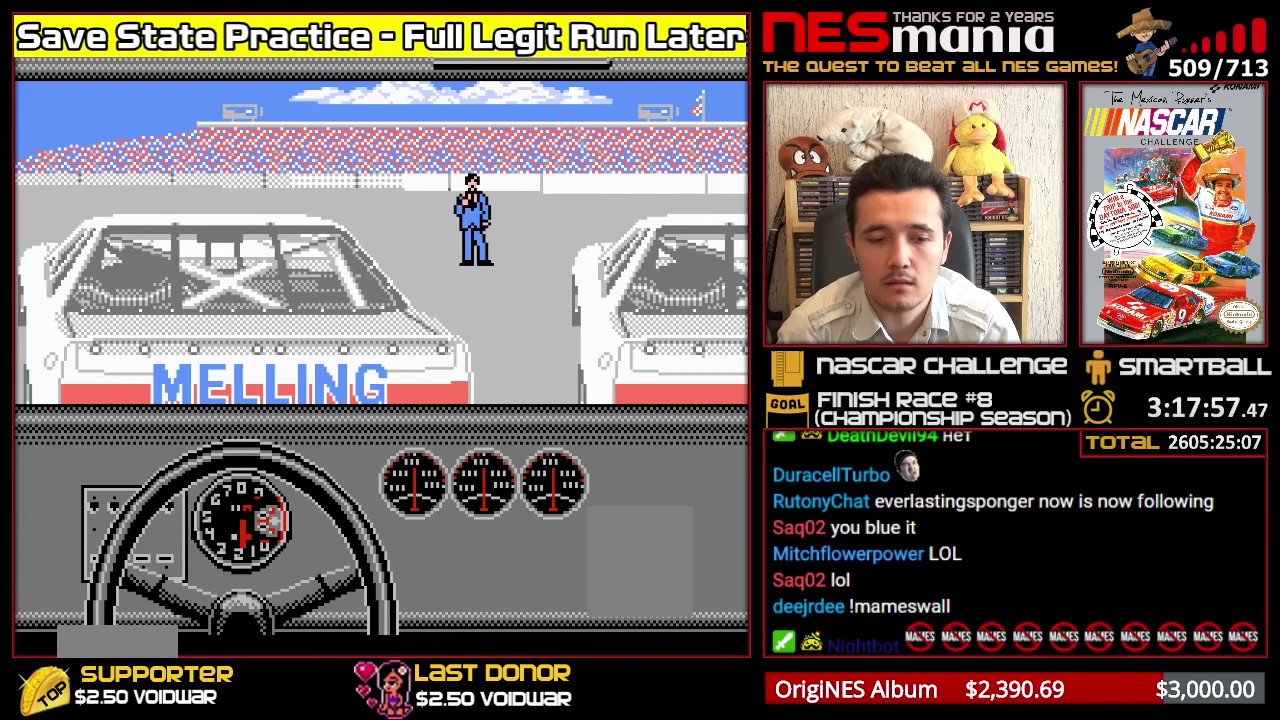
{"buttons": [], "events": [[217, "A", "down"], [383, "A", "up"]]}
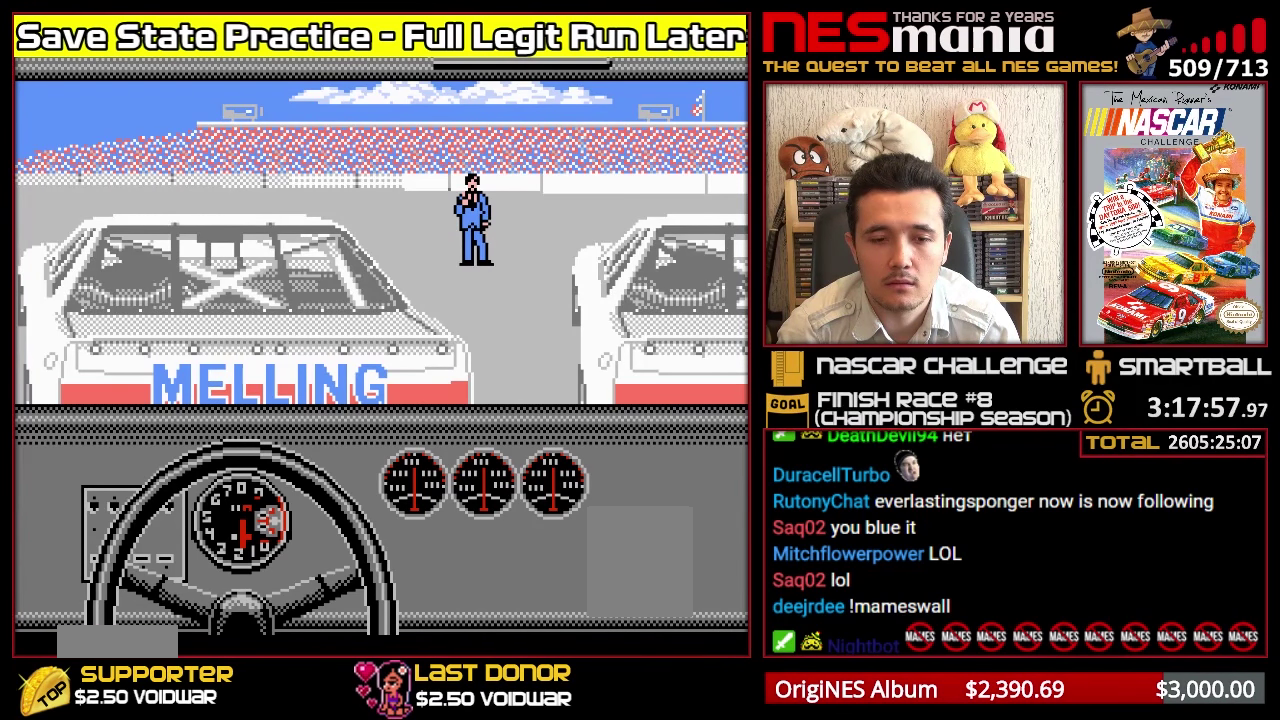
{"buttons": [], "events": [[83, "A", "down"], [233, "A", "up"], [367, "A", "down"], [467, "A", "up"]]}
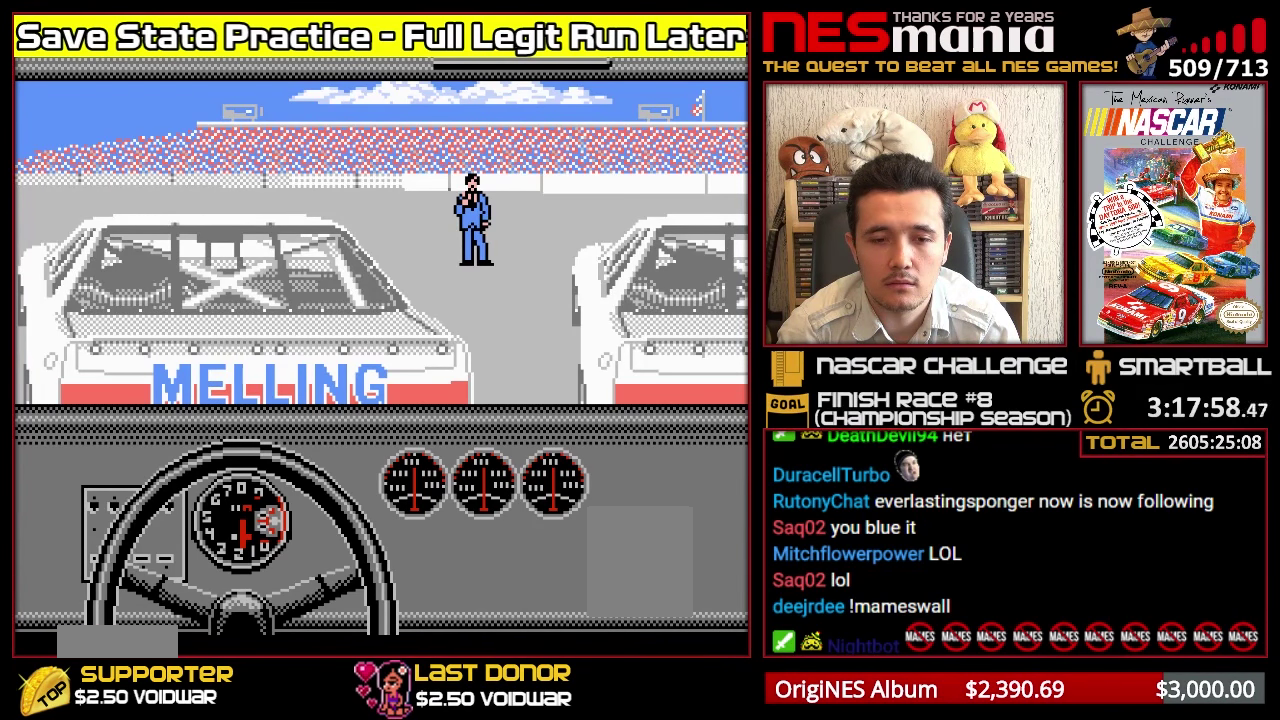
{"buttons": ["A"], "events": [[50, "A", "down"], [117, "A", "up"], [200, "A", "down"], [300, "A", "up"], [350, "A", "down"], [450, "A", "up"], [500, "A", "down"]]}
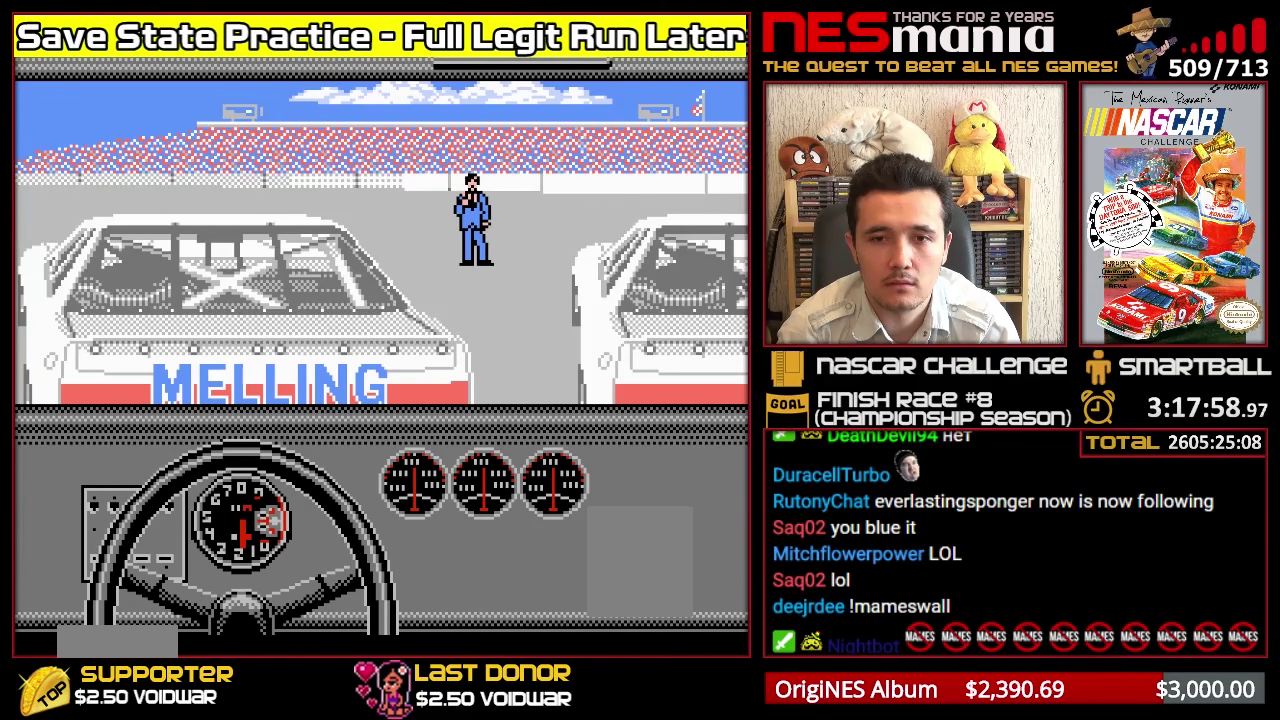
{"buttons": [], "events": [[100, "A", "up"], [150, "A", "down"], [267, "A", "up"], [350, "A", "down"], [500, "A", "up"]]}
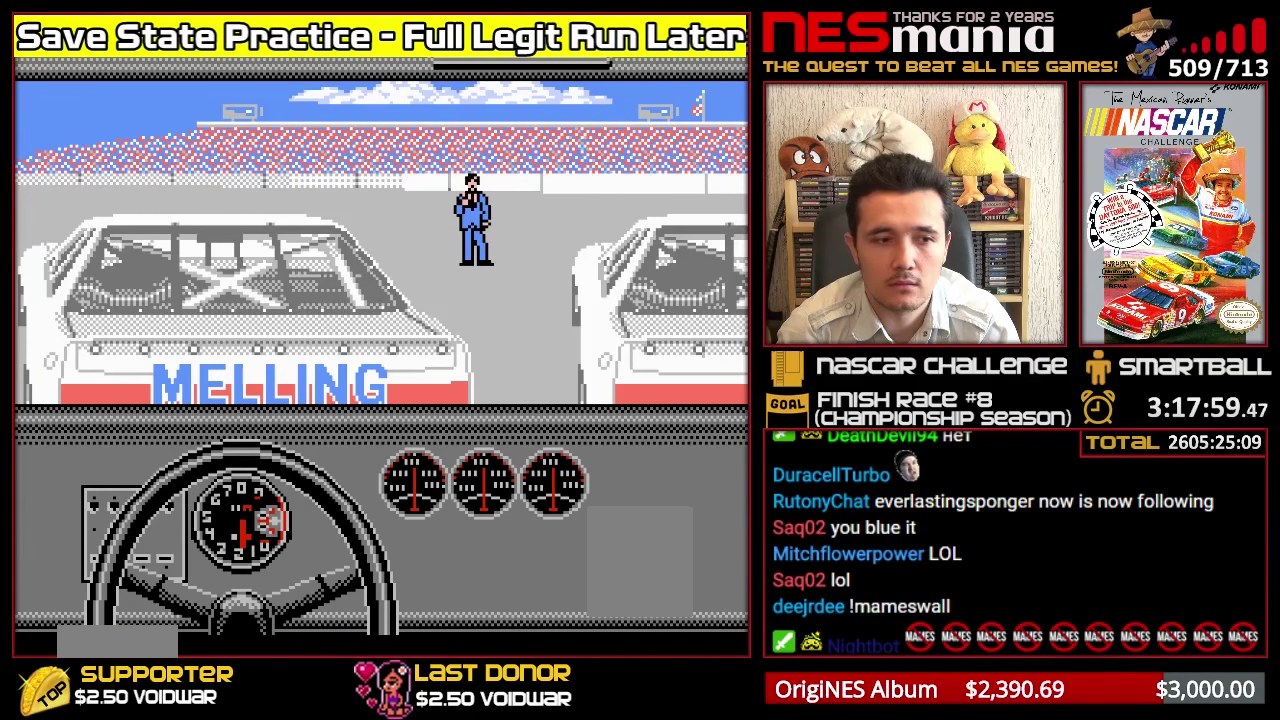
{"buttons": ["A"], "events": [[83, "A", "down"], [200, "A", "up"], [417, "A", "down"]]}
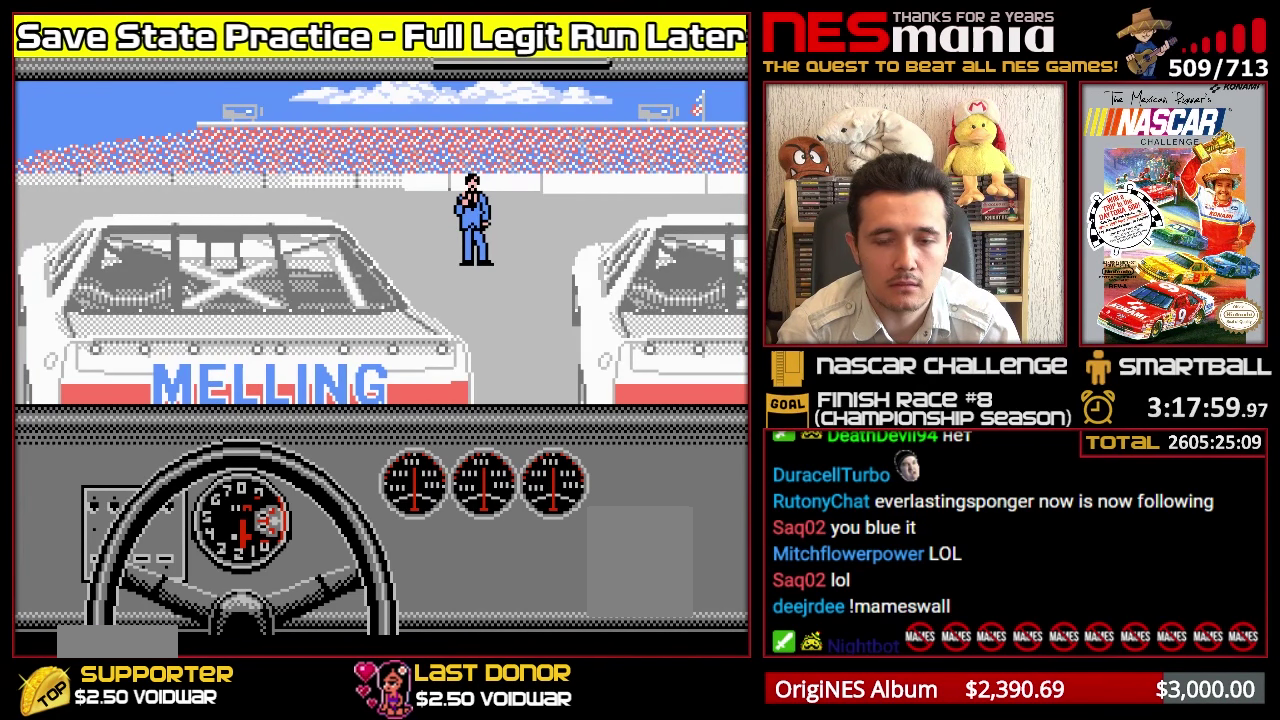
{"buttons": [], "events": [[50, "A", "up"], [367, "A", "down"], [500, "A", "up"]]}
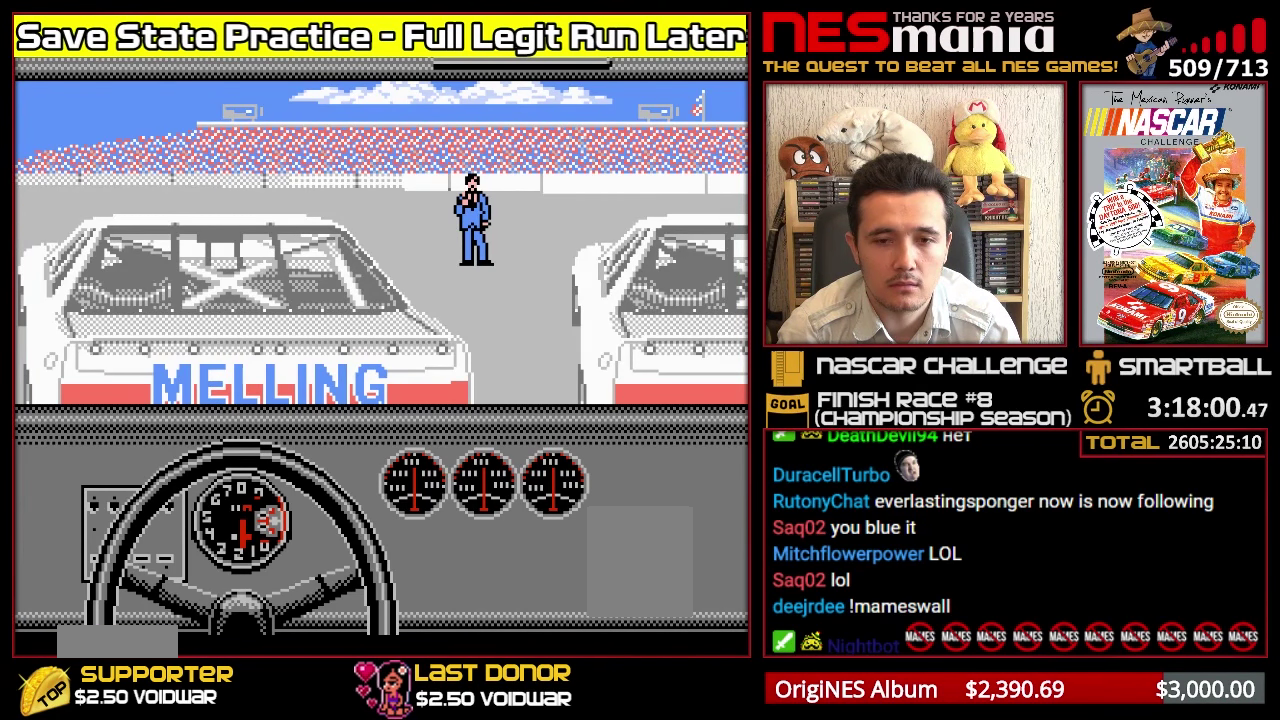
{"buttons": [], "events": [[17, "START", "down"], [200, "START", "up"], [284, "A", "down"], [400, "A", "up"]]}
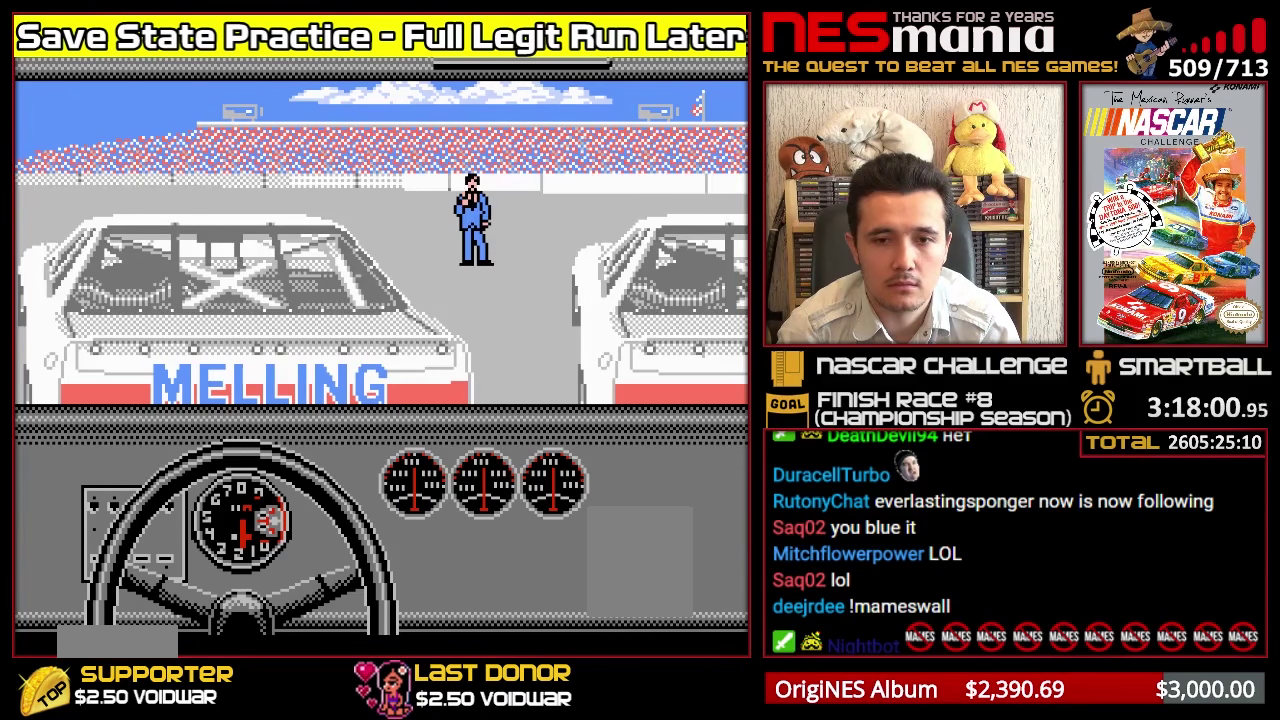
{"buttons": ["A", "START"], "events": [[66, "A", "down"], [200, "A", "up"], [366, "START", "down"], [483, "A", "down"]]}
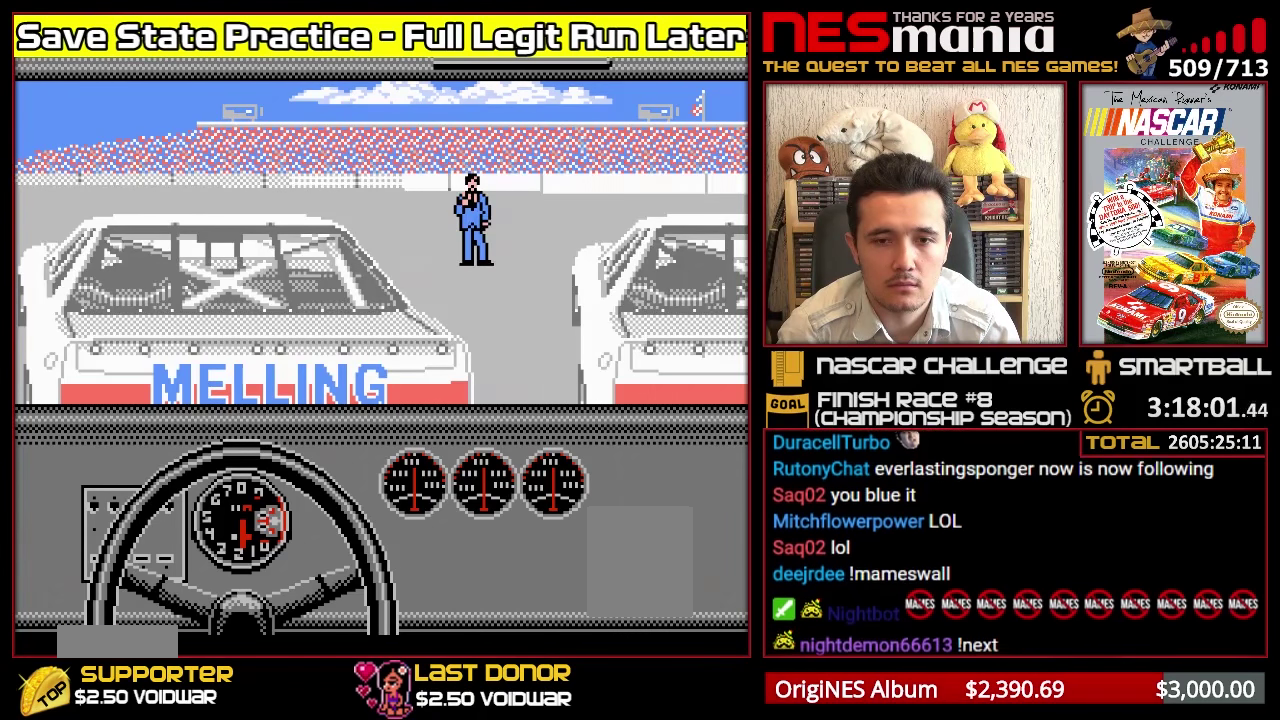
{"buttons": ["A"], "events": [[33, "START", "up"], [166, "A", "up"], [466, "A", "down"]]}